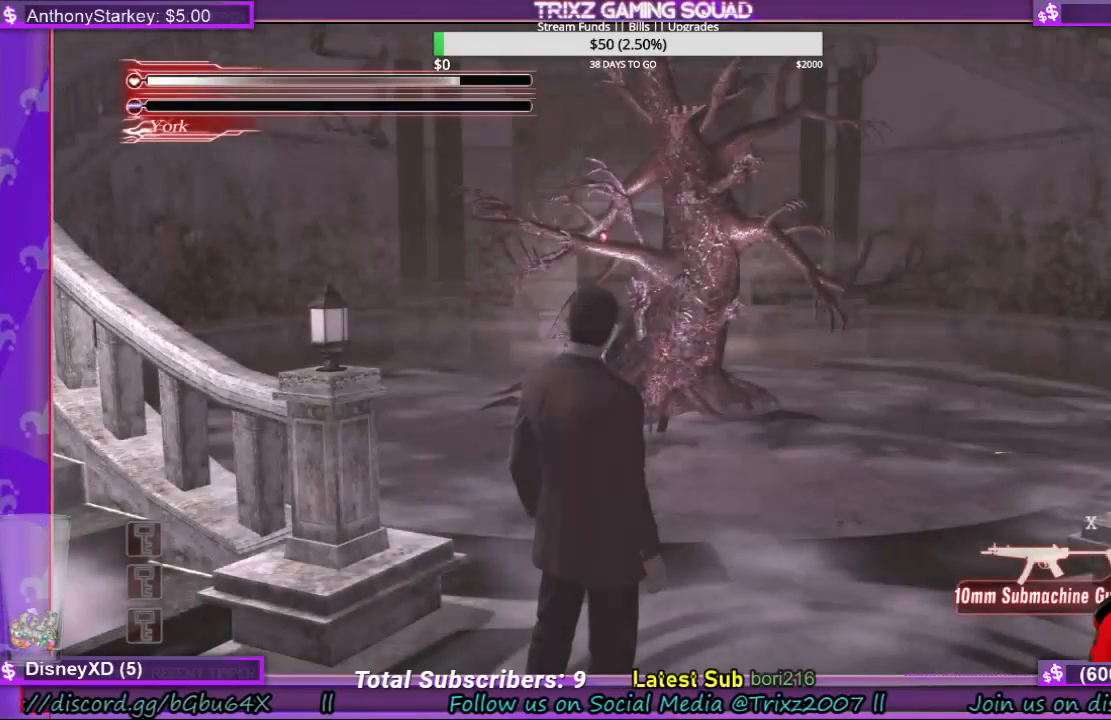
Gameplay with keyboard and mouse; each line is a JSON object with the keys and mouse buttons held at the frame after it. "events" lists presses ("down") and releases ("up") of "a", "ctrl", "d", "e", "f", "q", "r", "s", "shift", "space", "tab", "w", "mouse_left", "mouse_wheel", "mouse_right", "mouse_mb4" and "mouse_mb5" between this image and that frame as [ms after this image, input, new state], when the widget could be followed in between. "mouse_left", "mouse_wheel", "mouse_right", "mouse_mb4", "mouse_mb5" = the "left", "wheel", "right", "mb4", "mb5" buttons of the "mouse" list. No other keys are recorded. "wheel" means that the mouse wheel is clicked or scrolled. Mouse movement is not recorded.
{"keys": ["d"], "mouse": [], "events": [[100, "d", "down"]]}
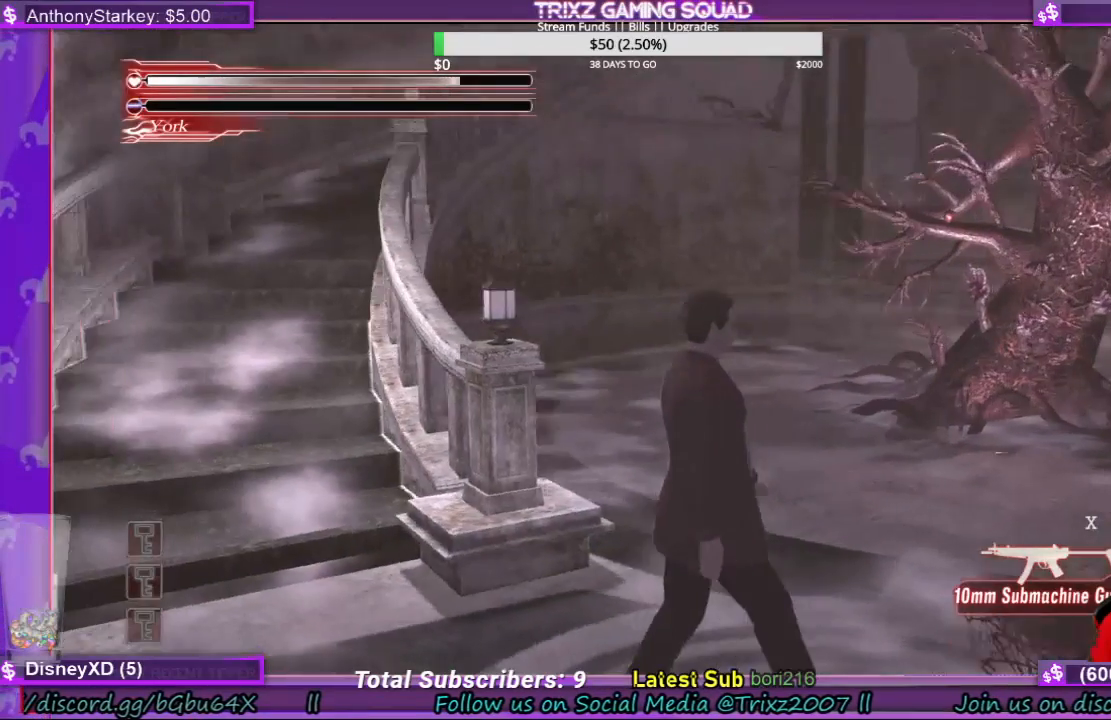
{"keys": [], "mouse": [], "events": [[466, "d", "up"]]}
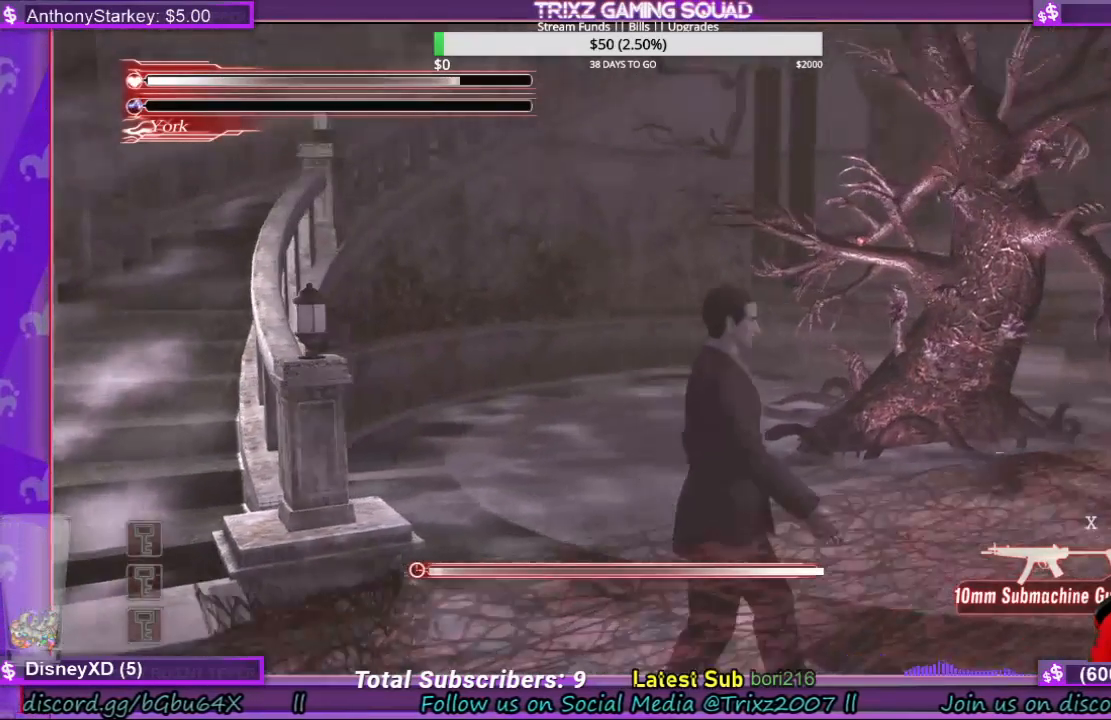
{"keys": ["a", "s"], "mouse": [], "events": [[500, "a", "down"], [500, "s", "down"]]}
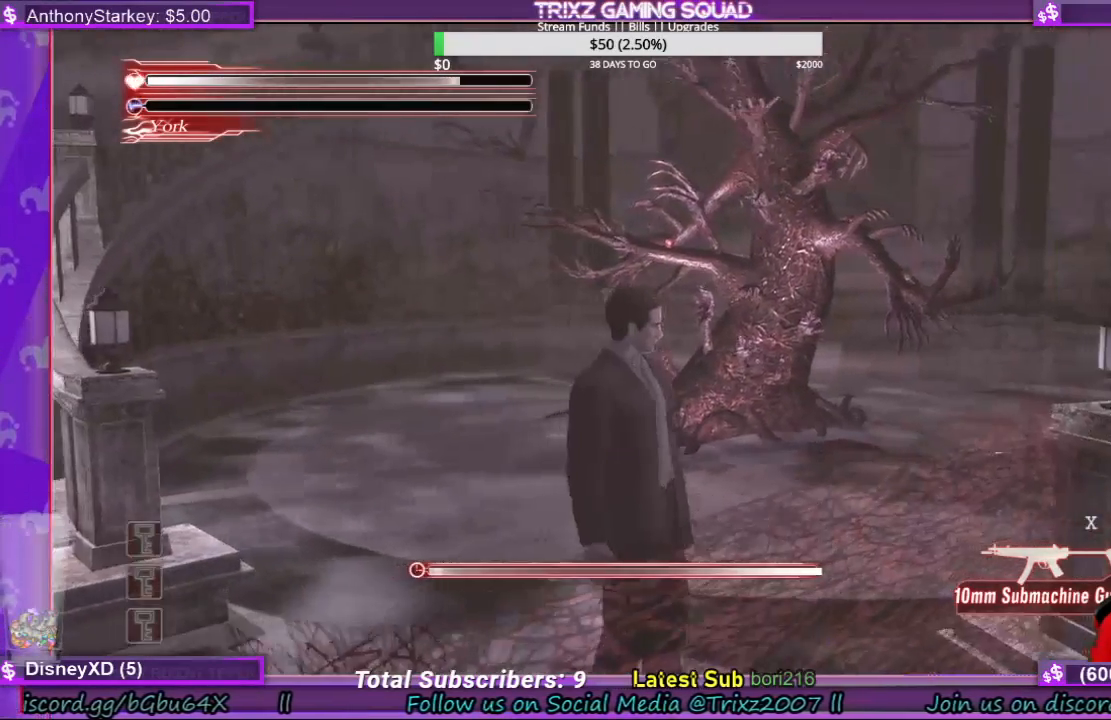
{"keys": ["a", "s"], "mouse": [], "events": []}
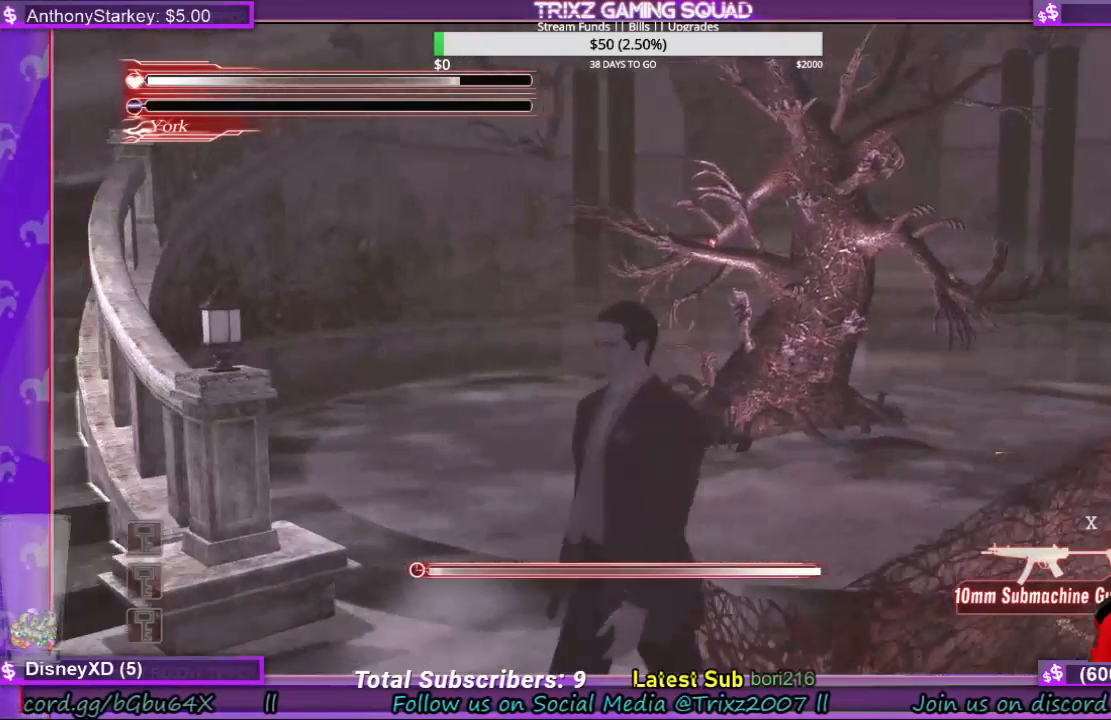
{"keys": ["a", "s"], "mouse": [], "events": []}
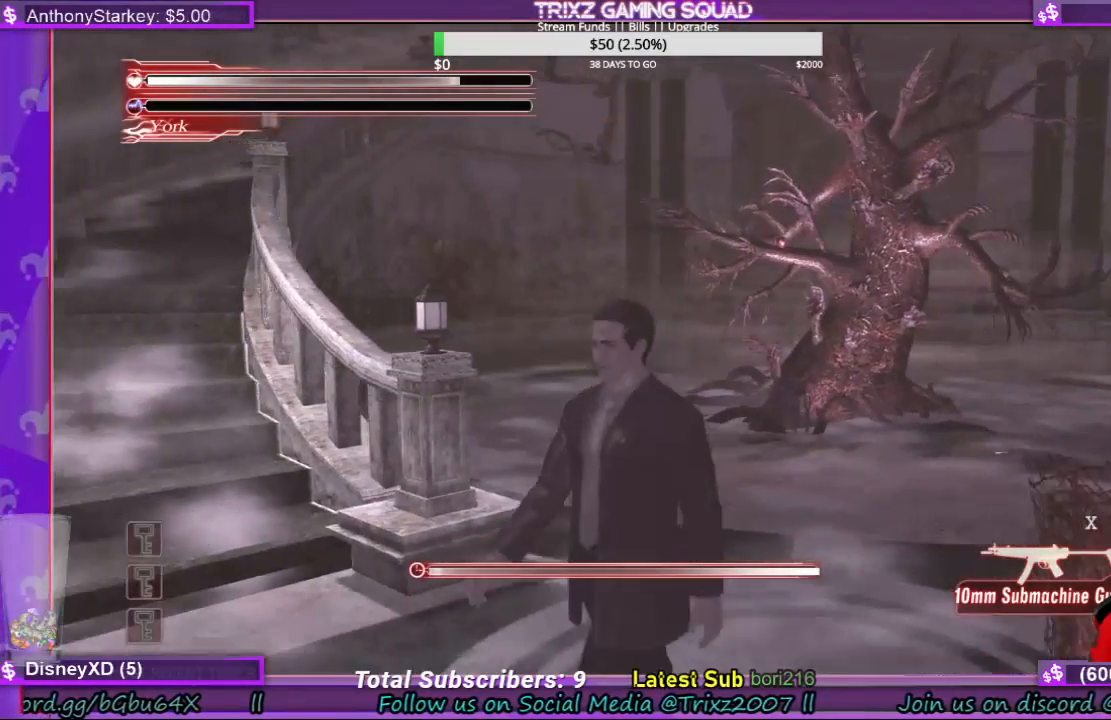
{"keys": [], "mouse": [], "events": [[266, "a", "up"], [300, "s", "up"]]}
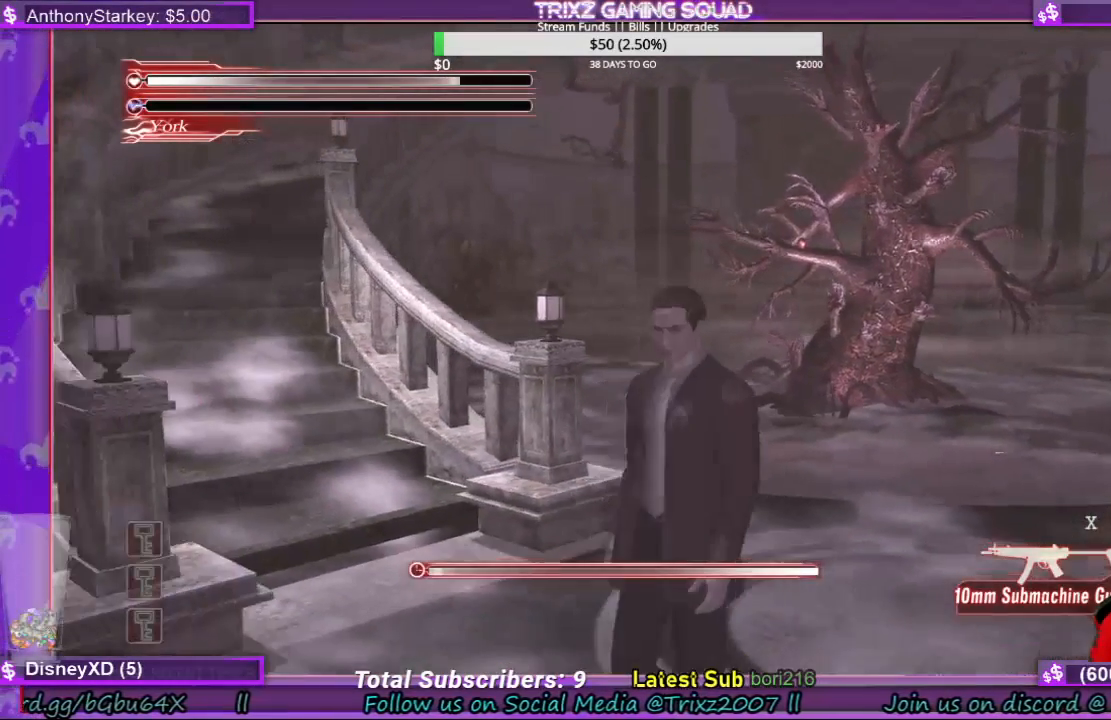
{"keys": [], "mouse": [], "events": []}
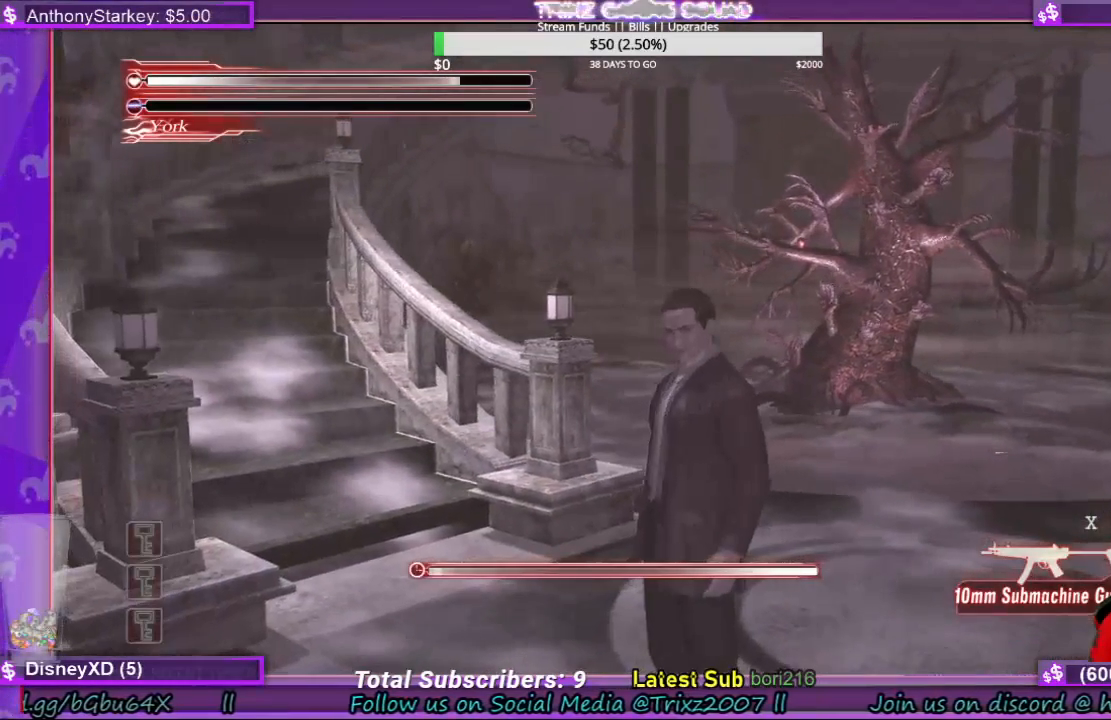
{"keys": [], "mouse": [], "events": []}
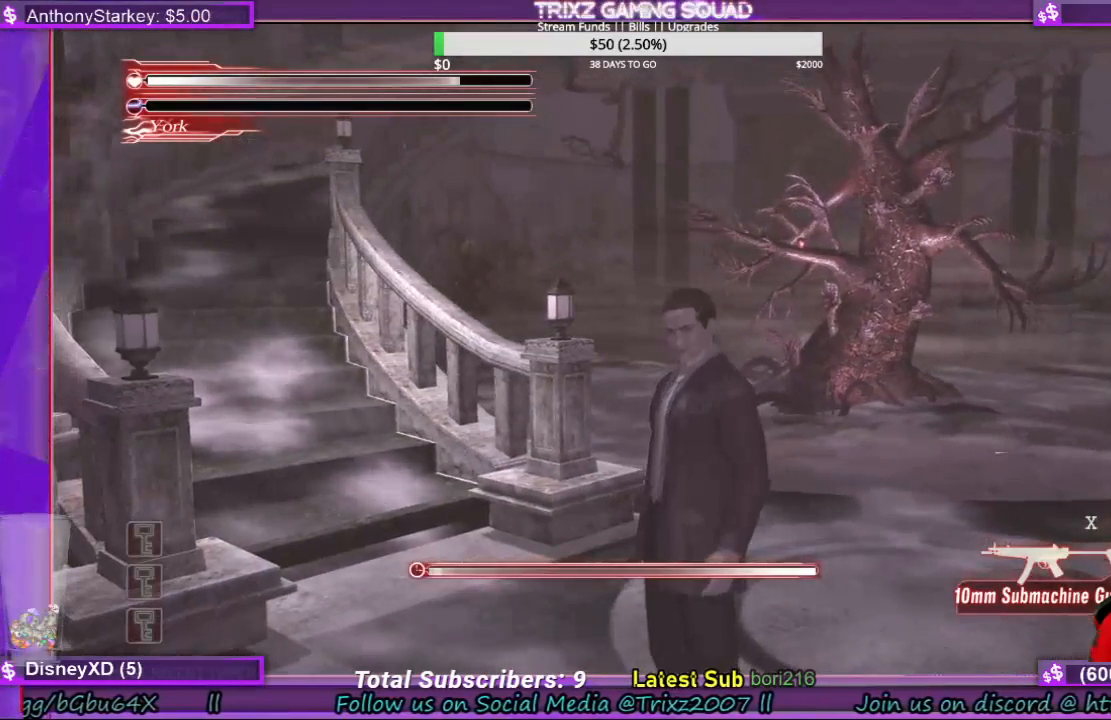
{"keys": [], "mouse": [], "events": []}
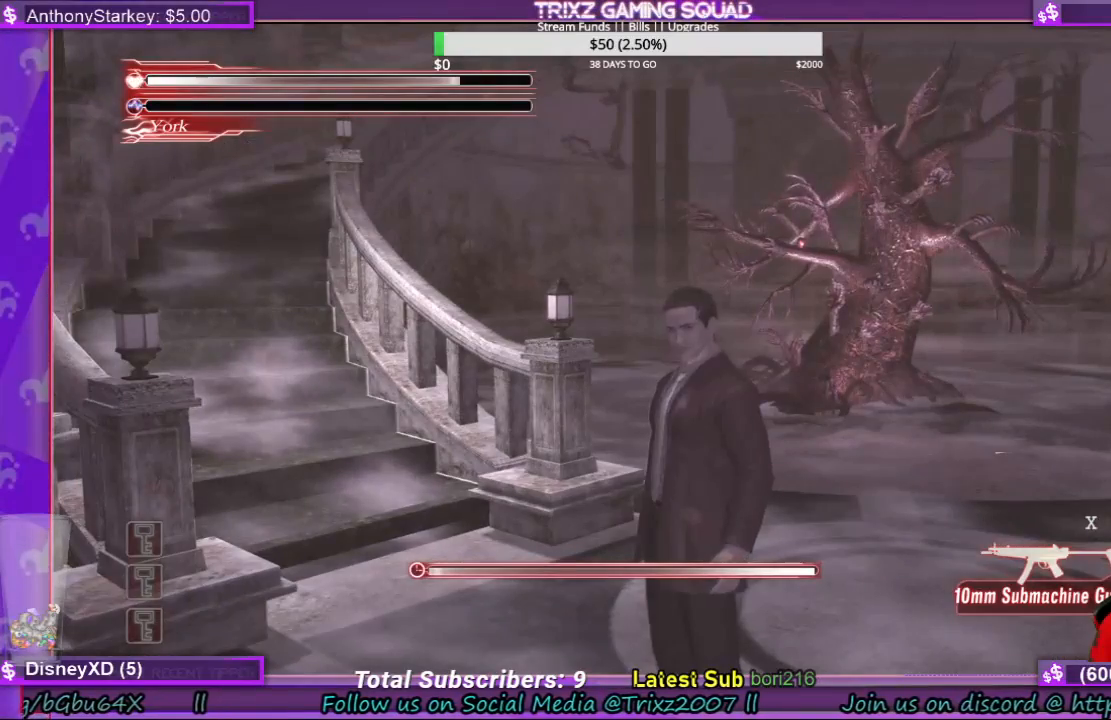
{"keys": ["d", "w"], "mouse": [], "events": [[300, "d", "down"], [300, "w", "down"]]}
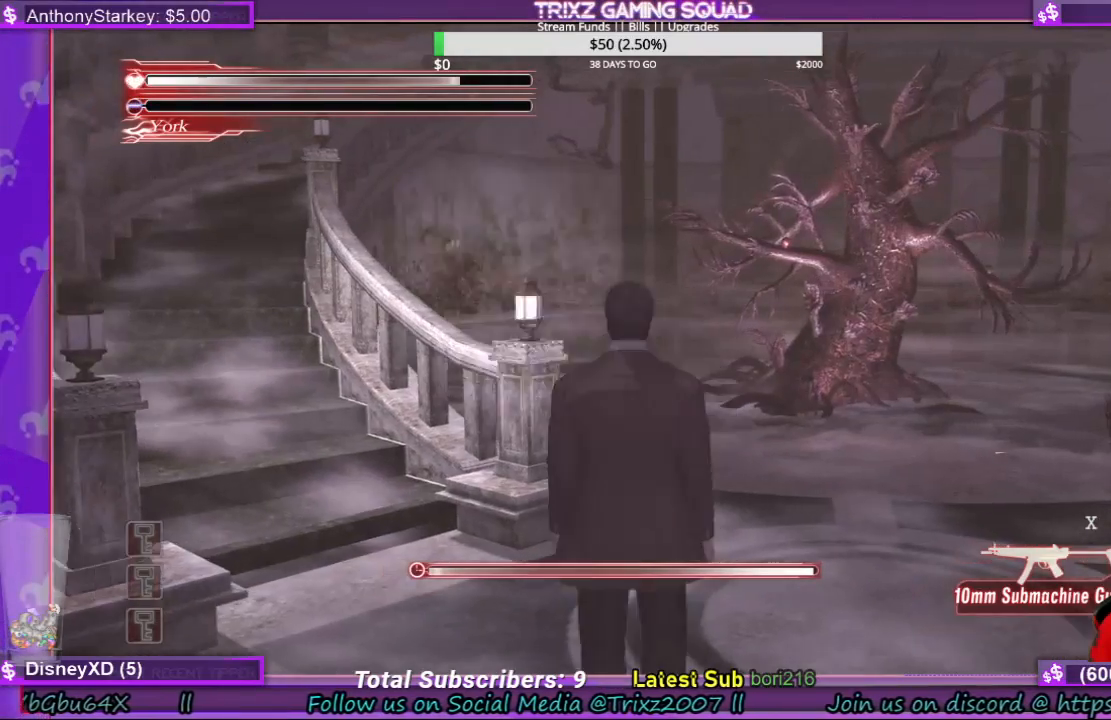
{"keys": [], "mouse": [], "events": [[366, "d", "up"], [400, "w", "up"]]}
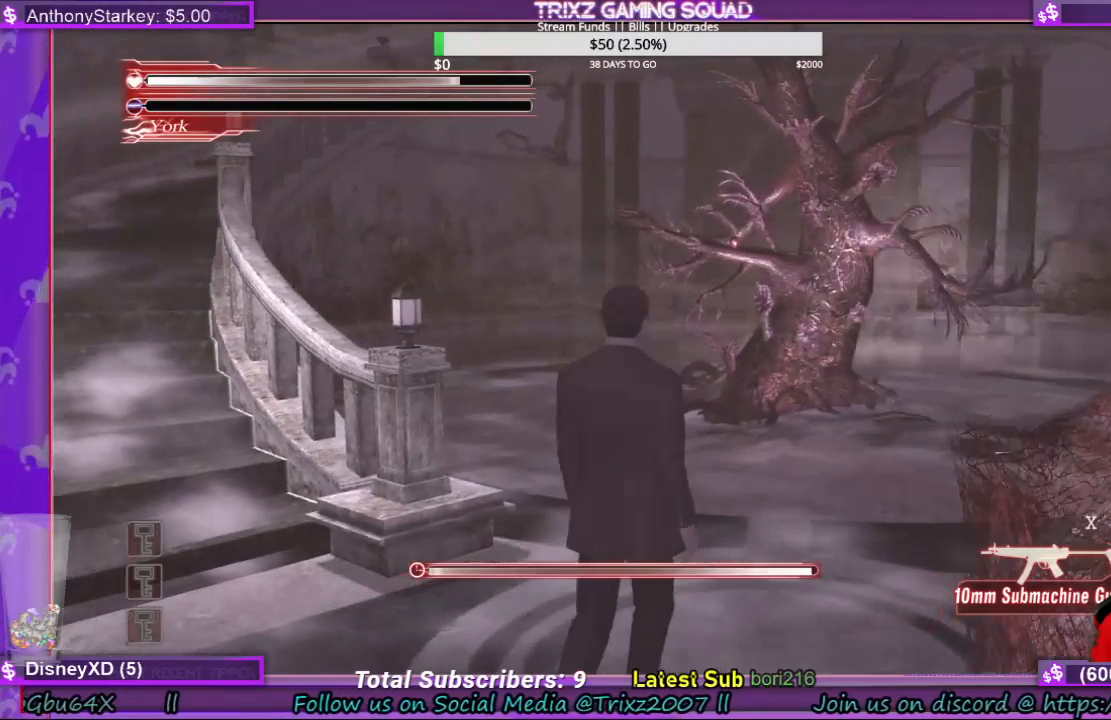
{"keys": ["shift", "w"], "mouse": [], "events": [[100, "w", "down"], [166, "shift", "down"]]}
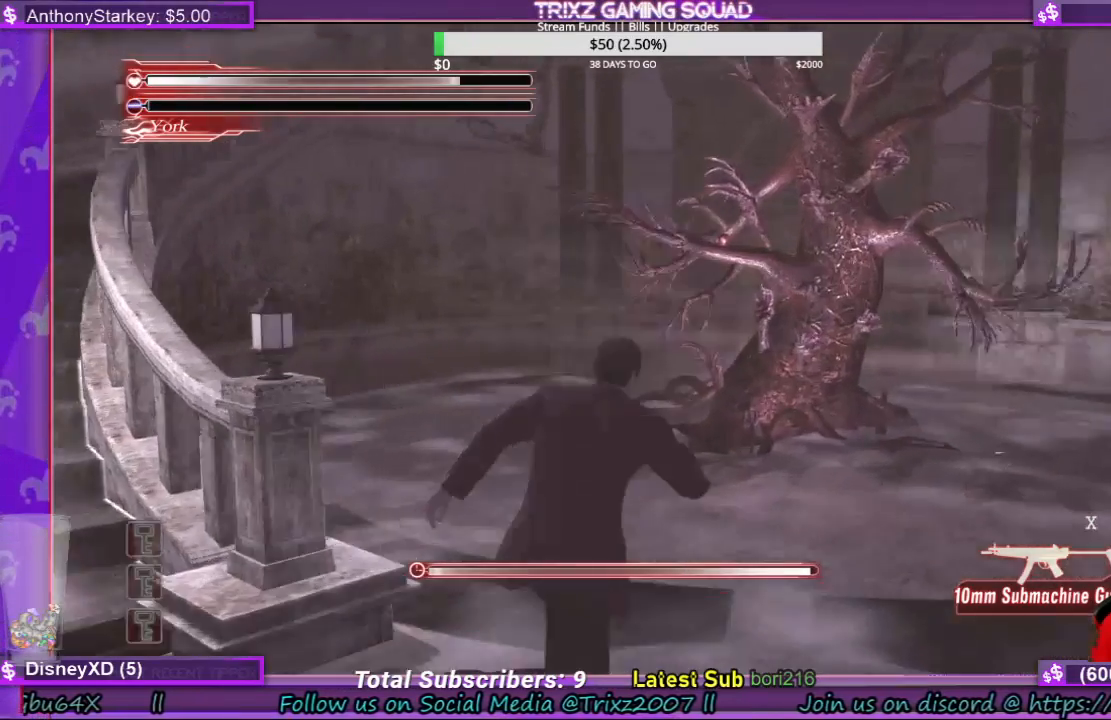
{"keys": ["shift", "w"], "mouse": [], "events": []}
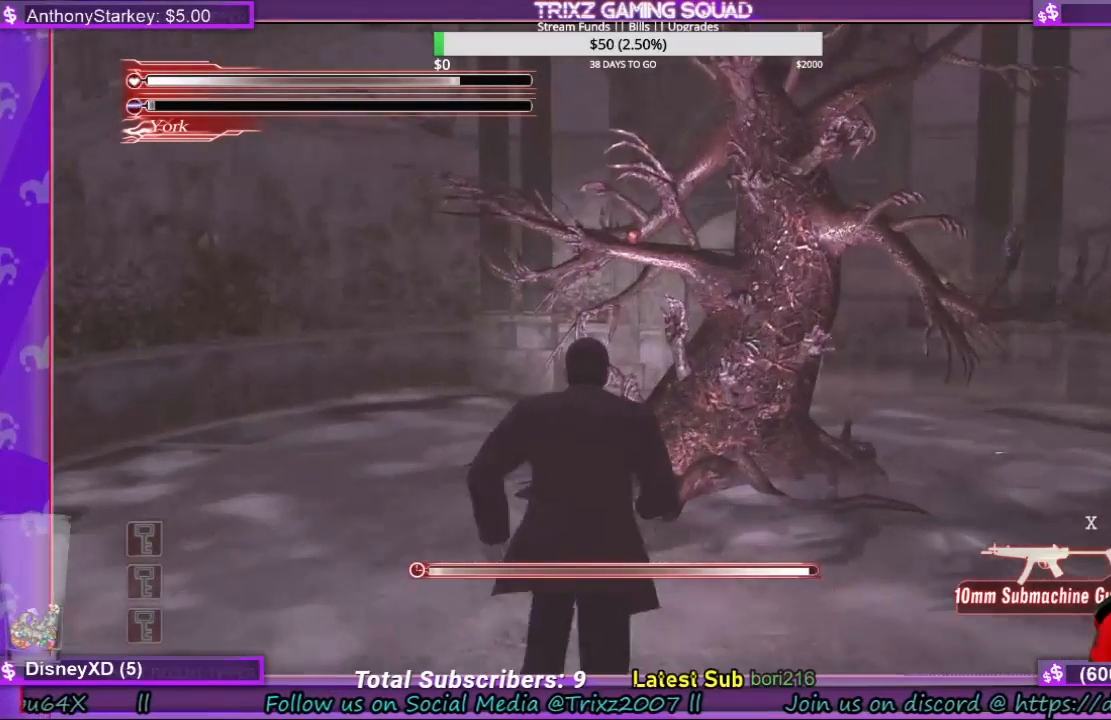
{"keys": [], "mouse": [], "events": [[466, "w", "up"], [500, "shift", "up"]]}
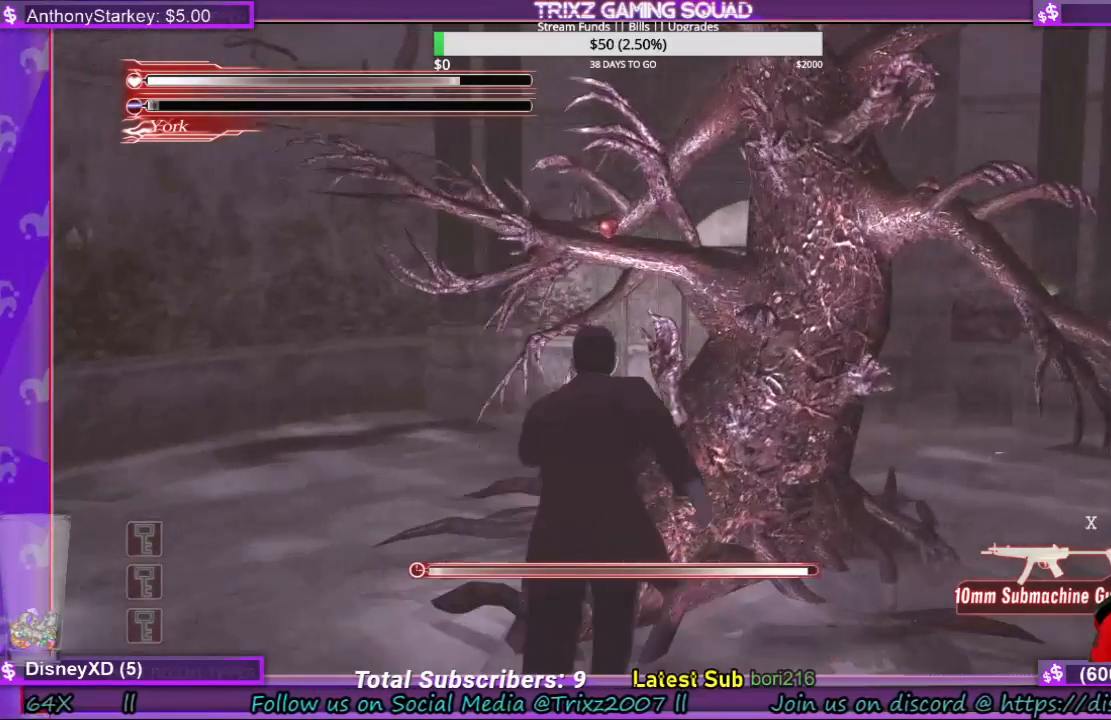
{"keys": ["d", "shift", "w"], "mouse": [], "events": [[366, "w", "down"], [433, "shift", "down"], [466, "d", "down"]]}
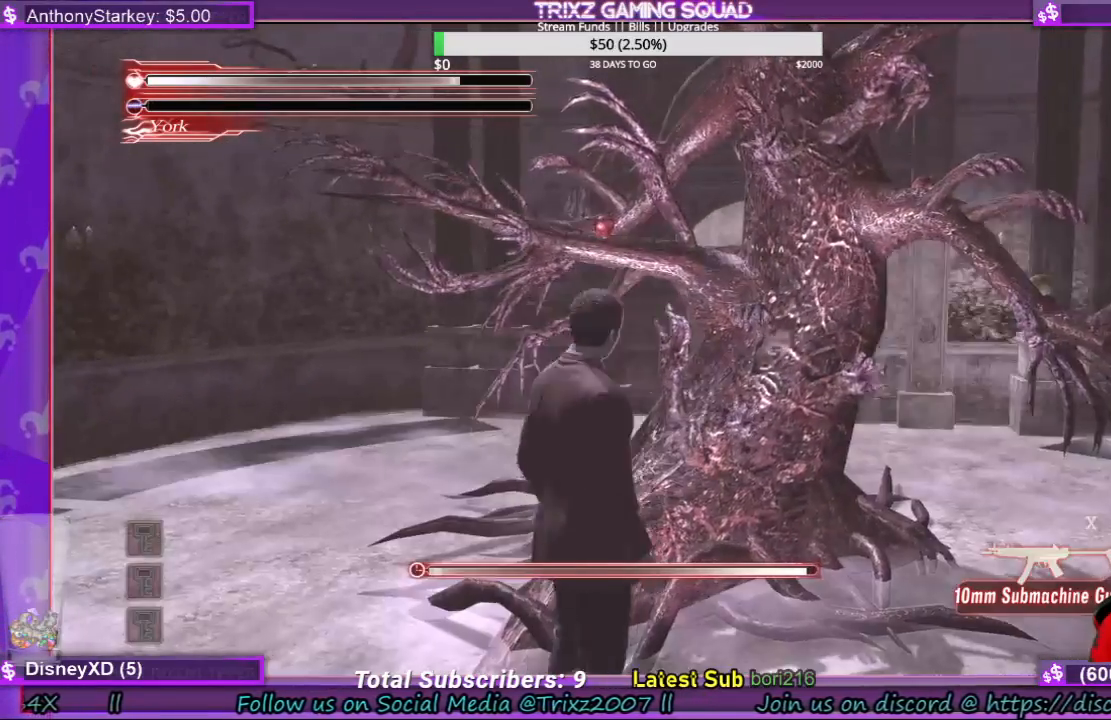
{"keys": [], "mouse": [], "events": [[366, "d", "up"], [466, "shift", "up"], [466, "w", "up"]]}
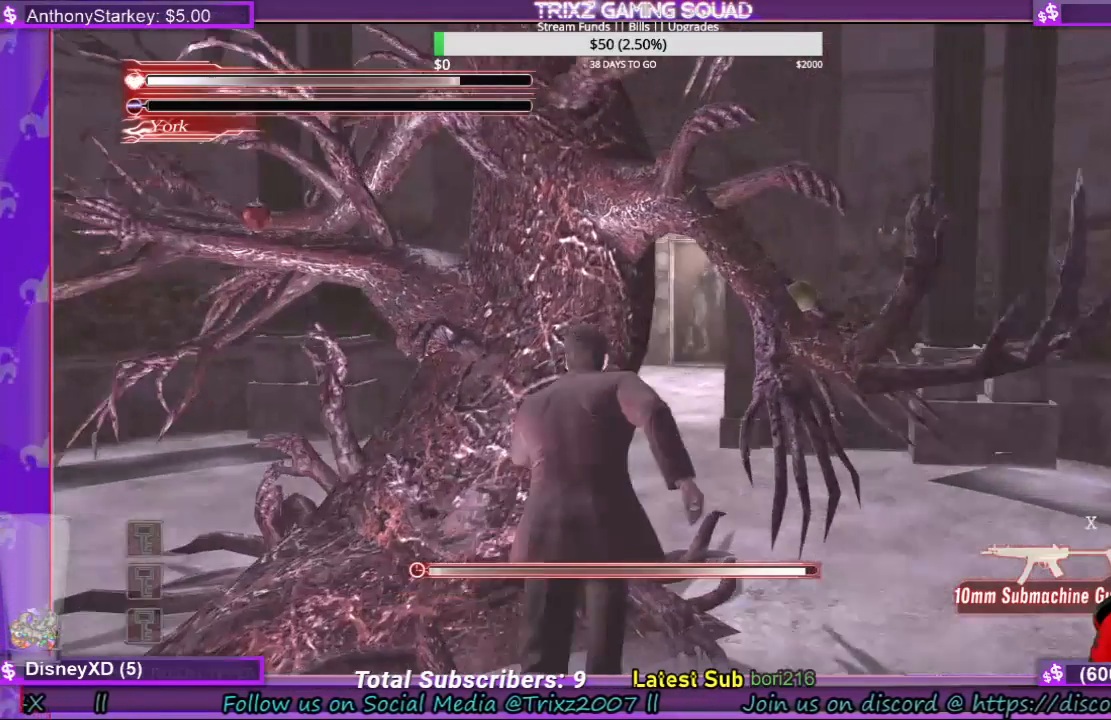
{"keys": ["d"], "mouse": [], "events": [[266, "d", "down"]]}
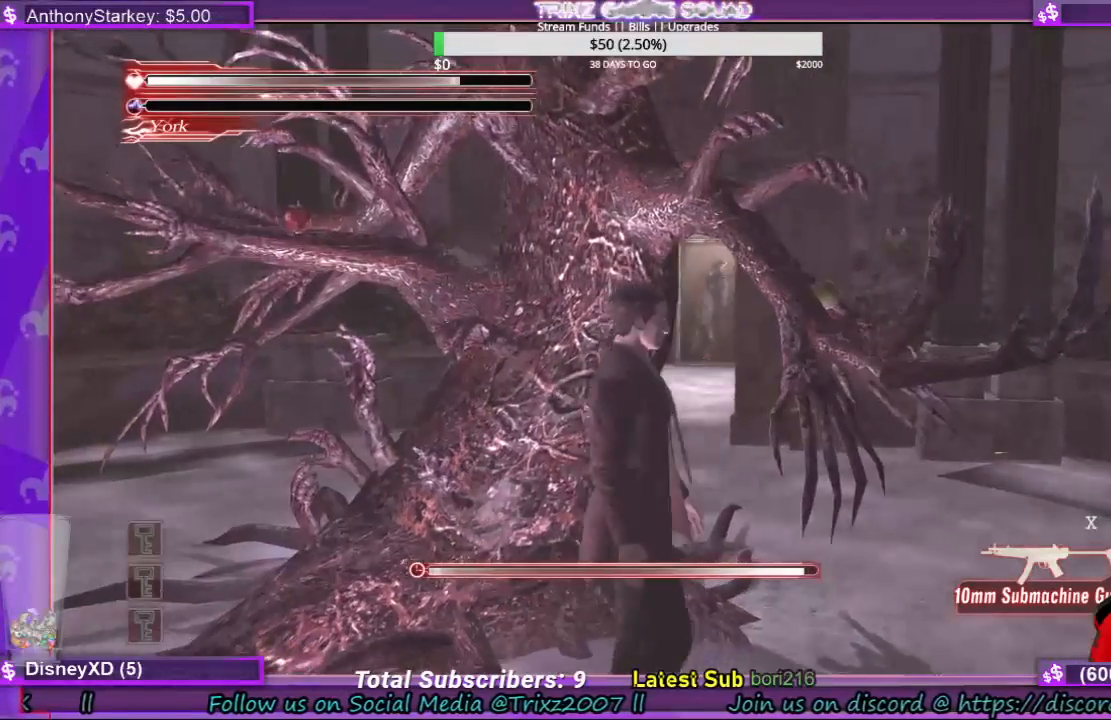
{"keys": ["d", "s"], "mouse": [], "events": [[300, "s", "down"]]}
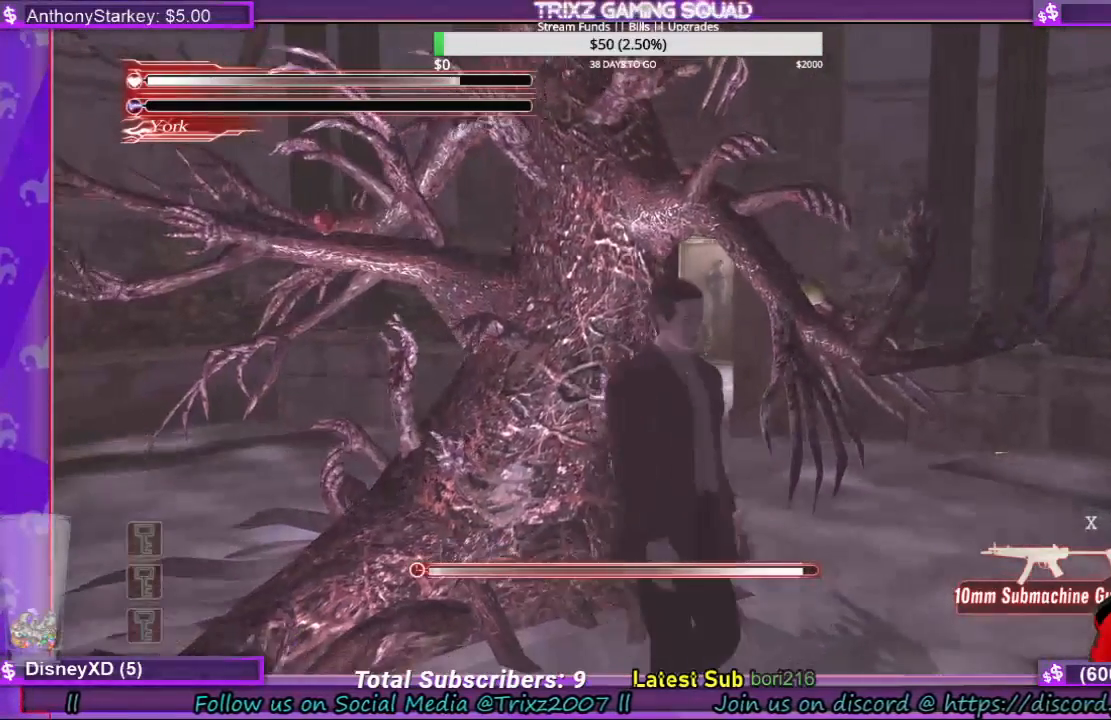
{"keys": [], "mouse": [], "events": [[200, "d", "up"], [200, "s", "up"]]}
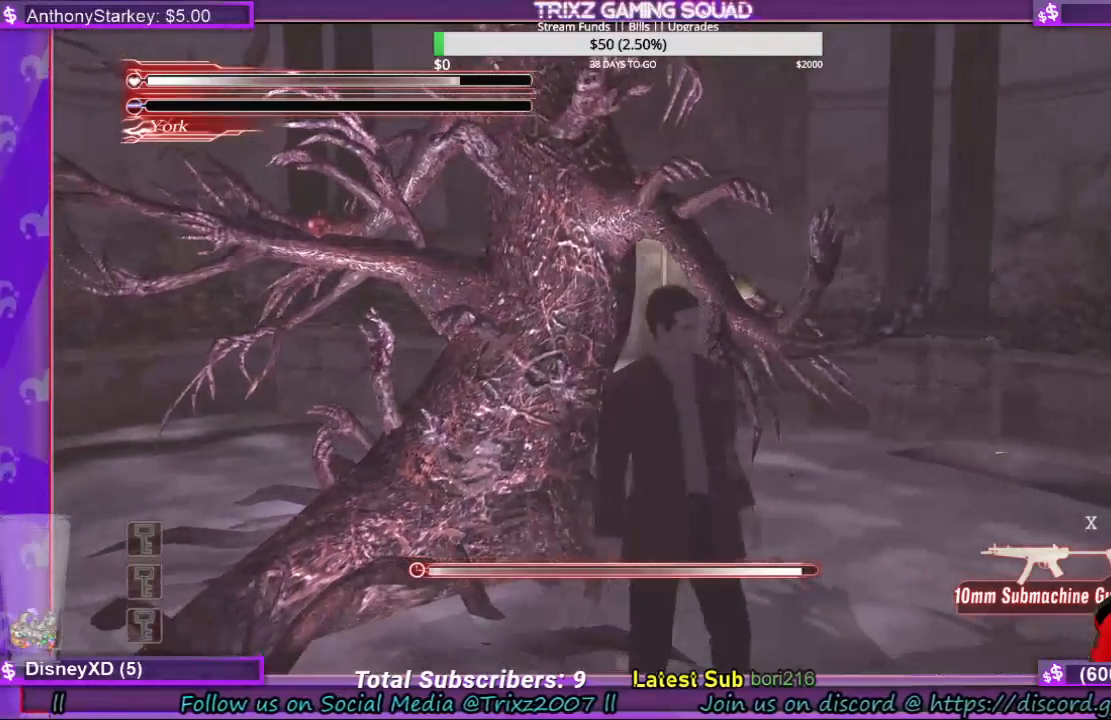
{"keys": [], "mouse": [], "events": [[100, "a", "down"], [433, "a", "up"]]}
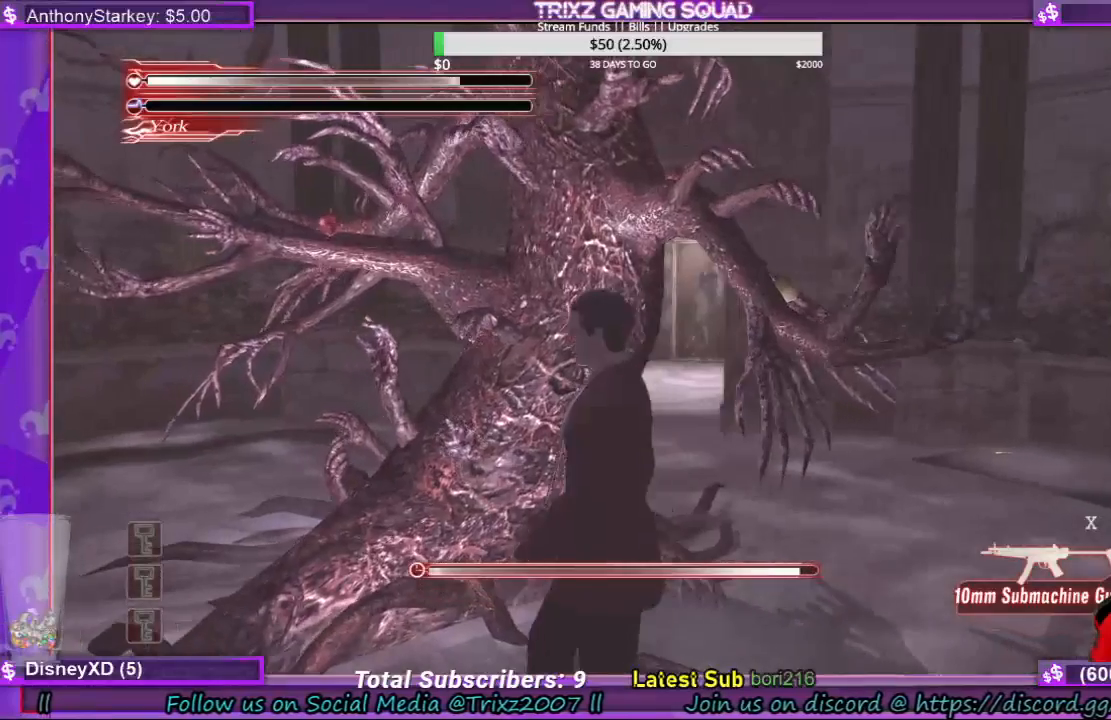
{"keys": ["d", "s"], "mouse": [], "events": [[366, "d", "down"], [366, "s", "down"]]}
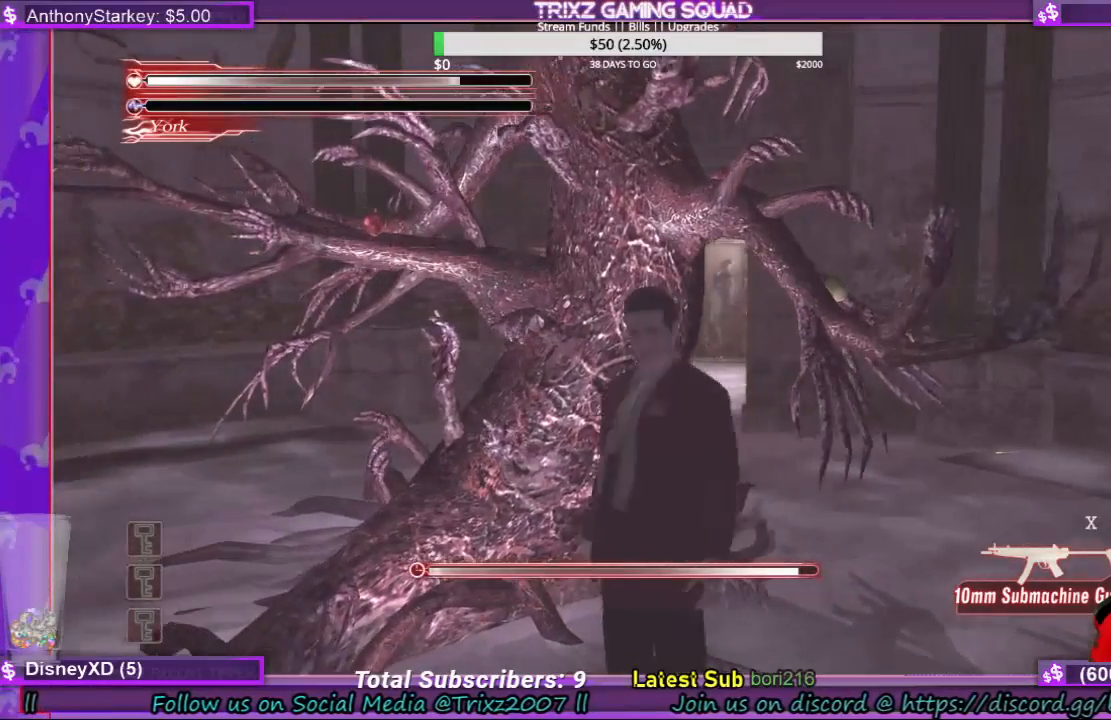
{"keys": ["d", "shift"], "mouse": [], "events": [[66, "s", "up"], [333, "shift", "down"]]}
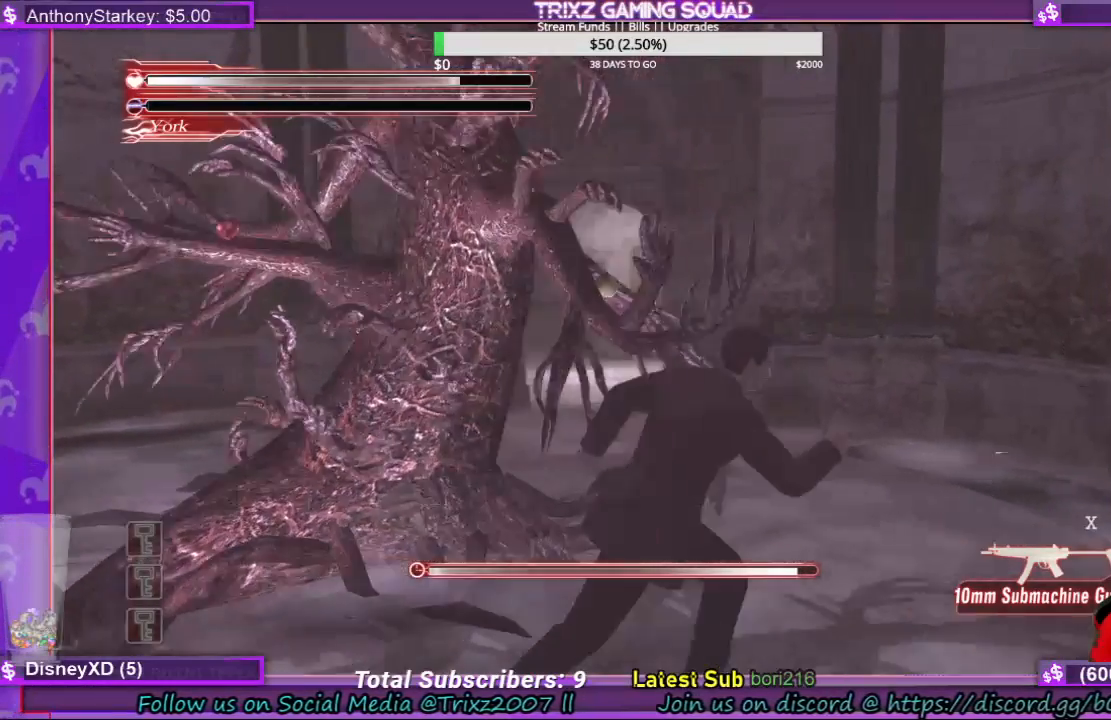
{"keys": ["w"], "mouse": [], "events": [[133, "w", "down"], [300, "d", "up"], [500, "shift", "up"]]}
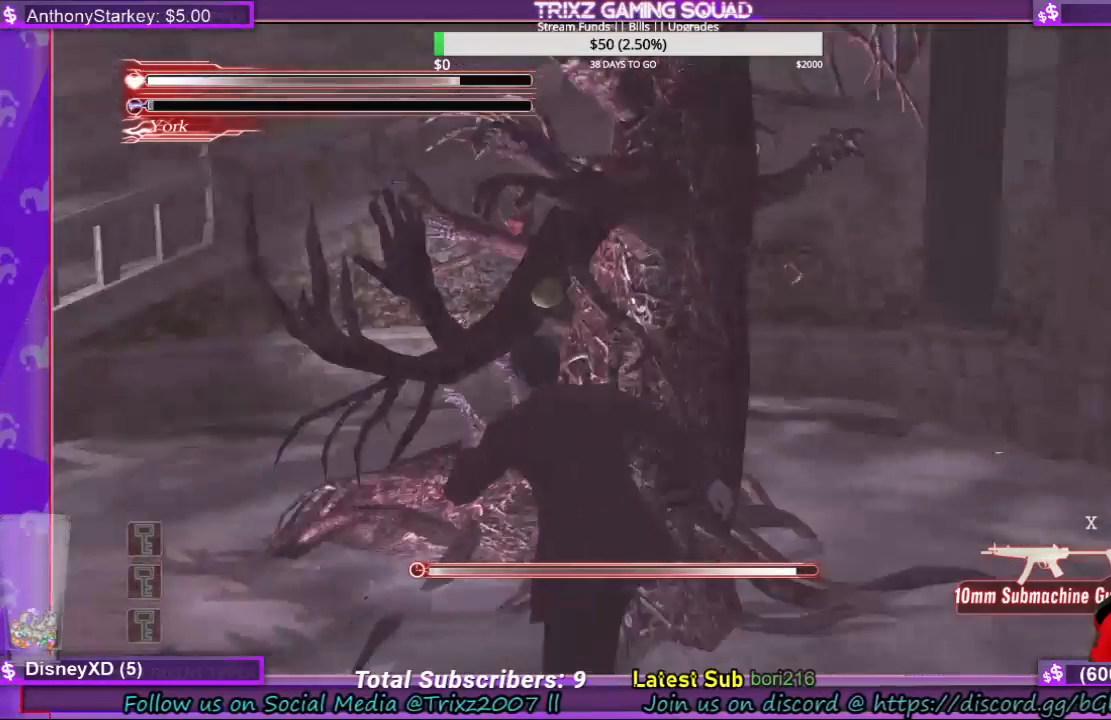
{"keys": ["w"], "mouse": [], "events": [[66, "w", "up"], [333, "w", "down"]]}
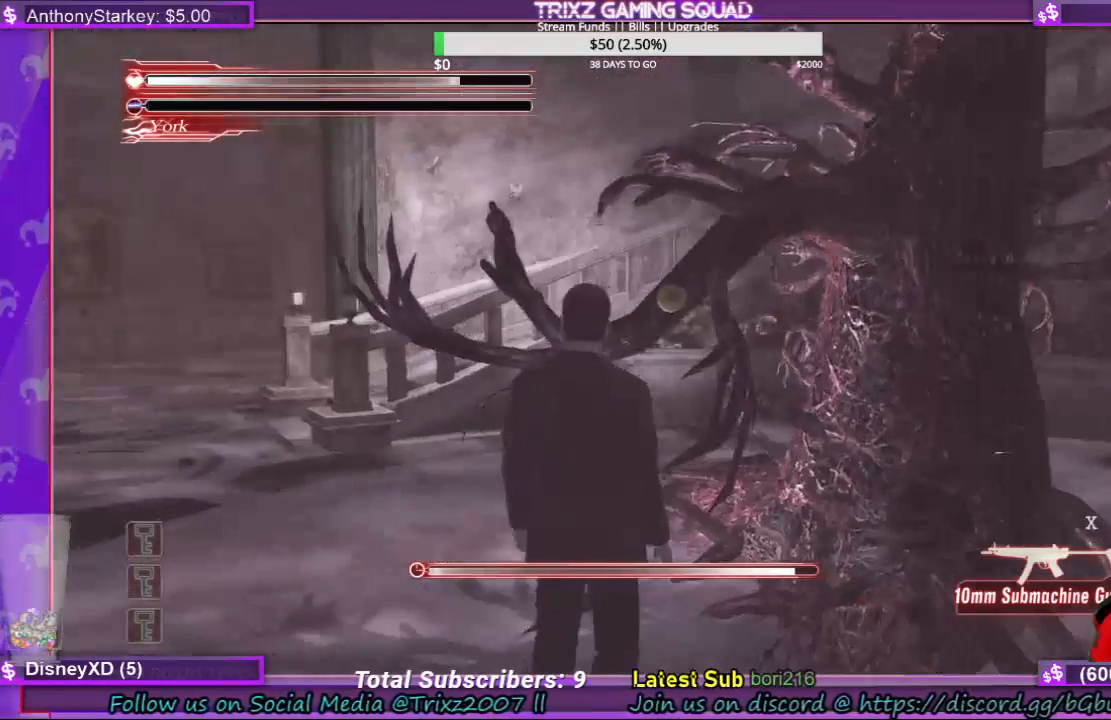
{"keys": [], "mouse": [], "events": [[200, "e", "down"], [300, "w", "up"], [333, "e", "up"]]}
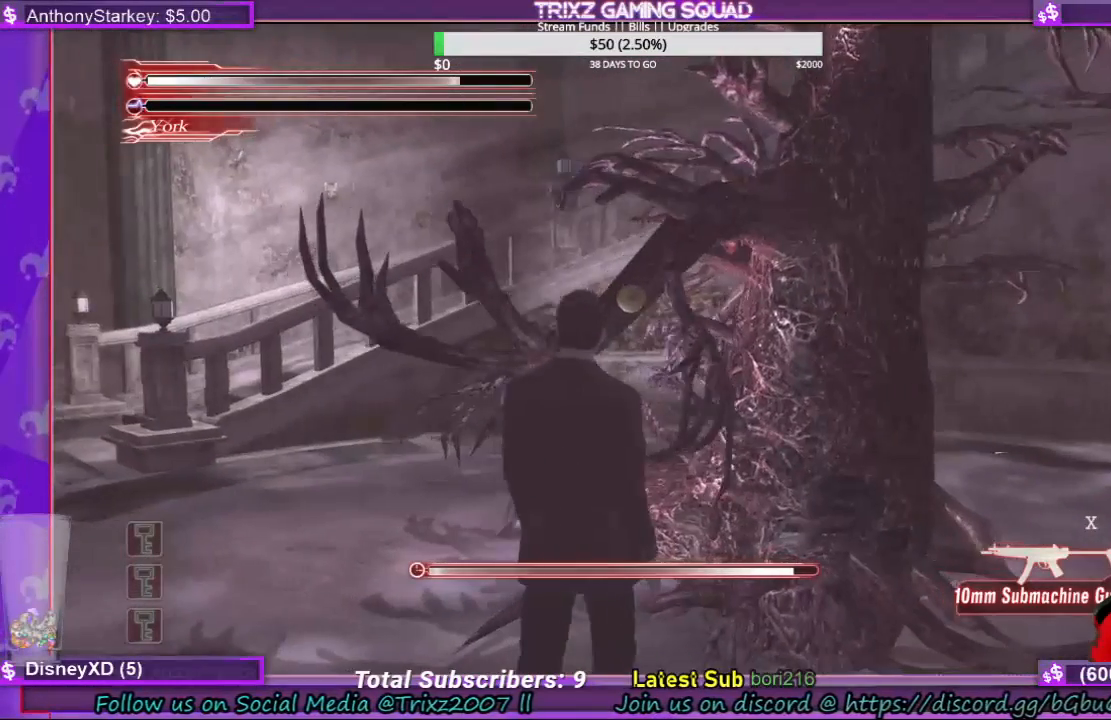
{"keys": [], "mouse": [], "events": [[100, "w", "down"], [200, "w", "up"]]}
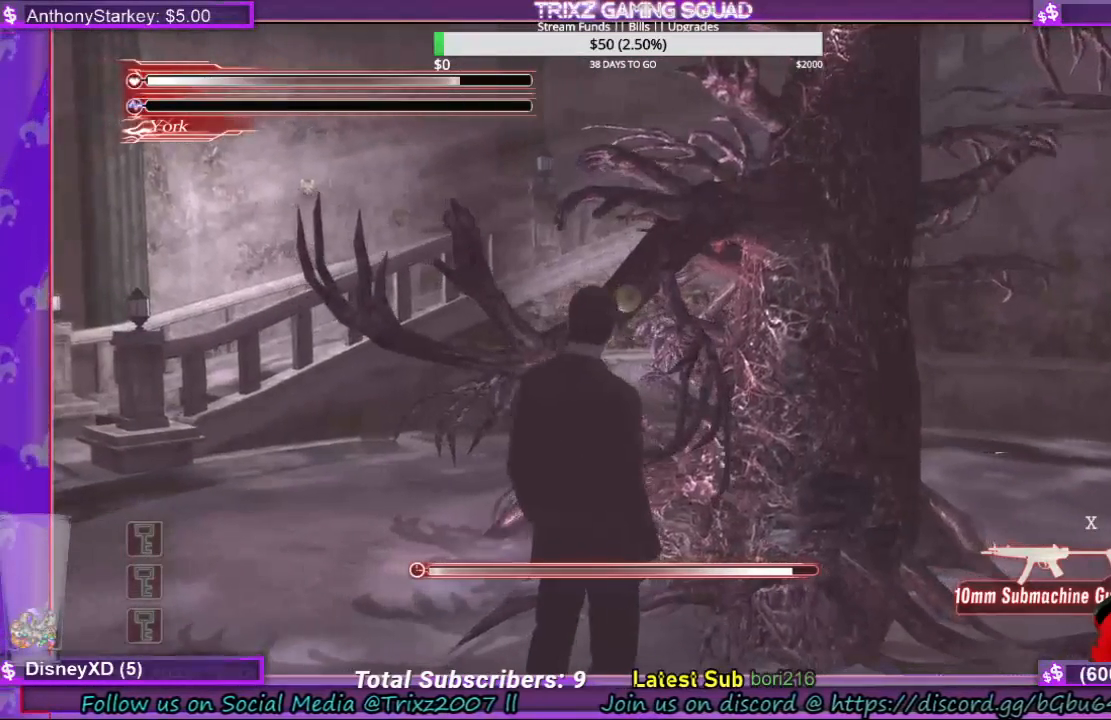
{"keys": ["space"], "mouse": [], "events": [[200, "space", "down"]]}
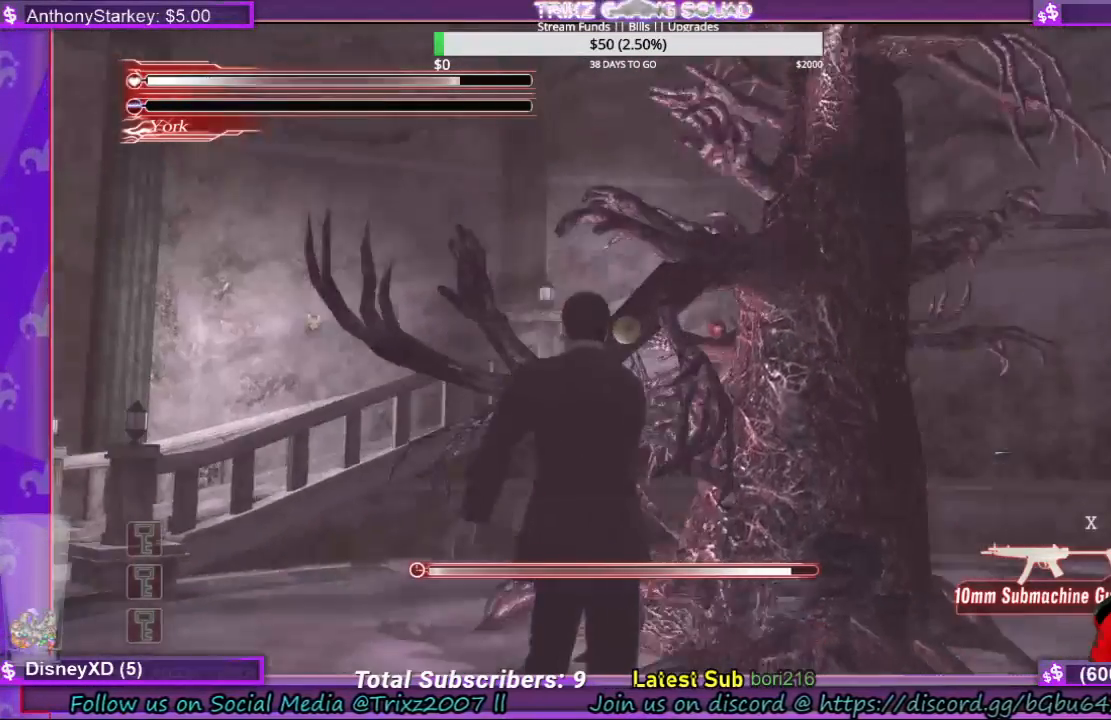
{"keys": ["space"], "mouse": [], "events": []}
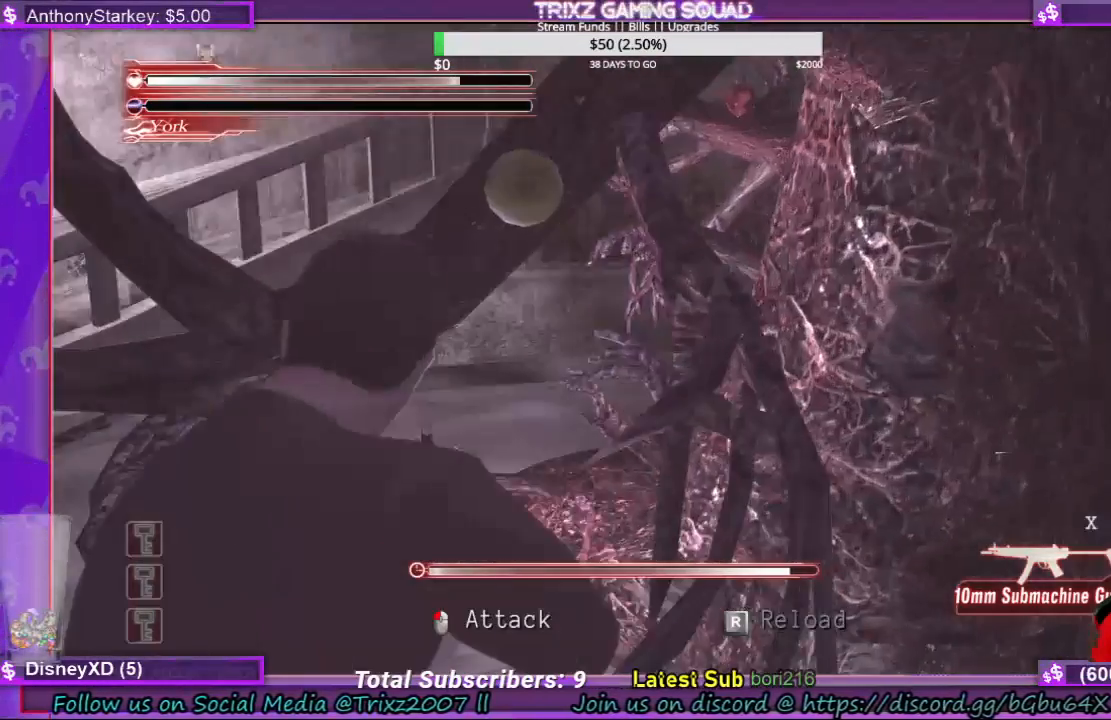
{"keys": ["space"], "mouse": [], "events": []}
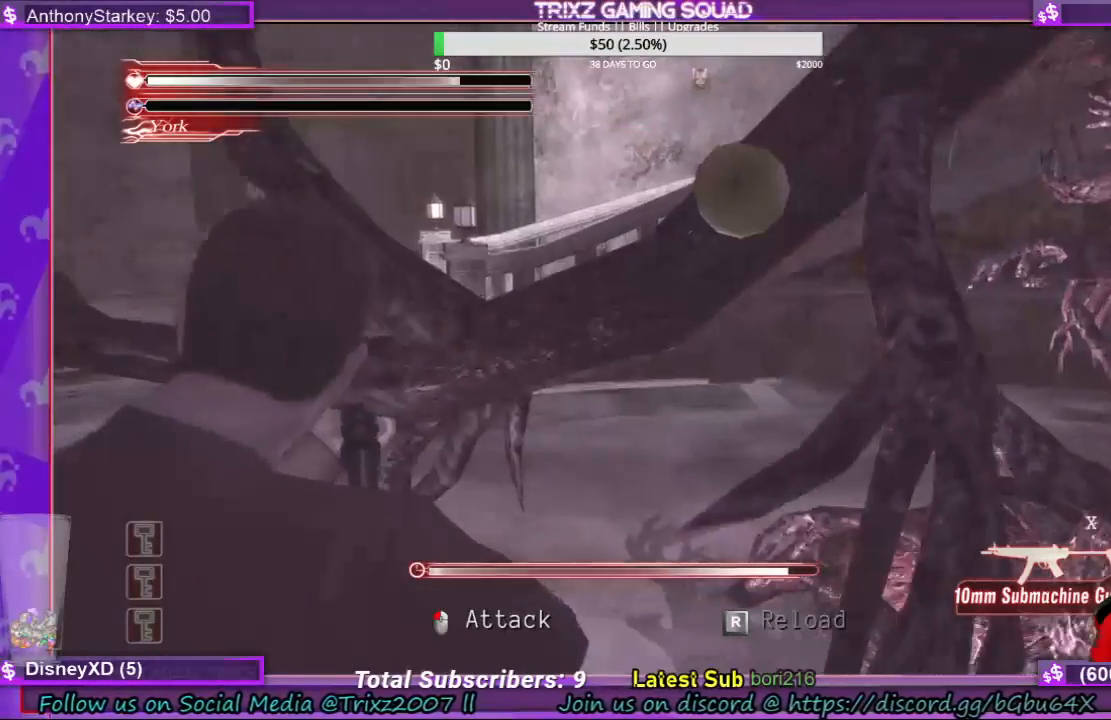
{"keys": ["s"], "mouse": [], "events": [[300, "s", "down"], [300, "space", "up"]]}
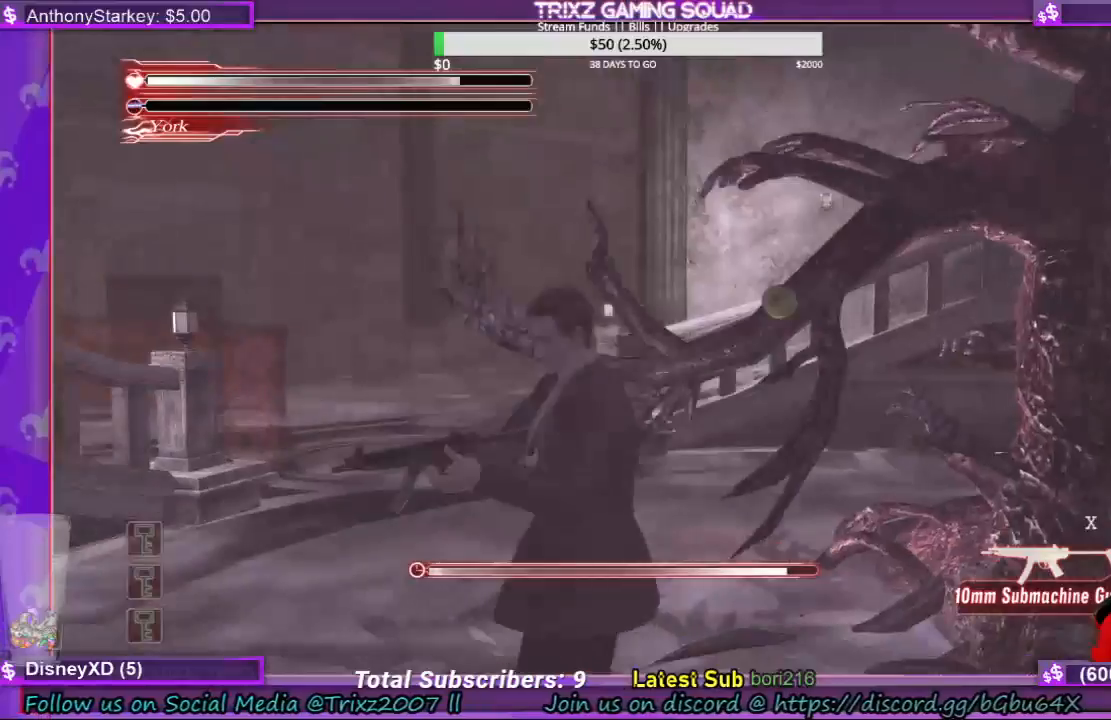
{"keys": ["s"], "mouse": [], "events": []}